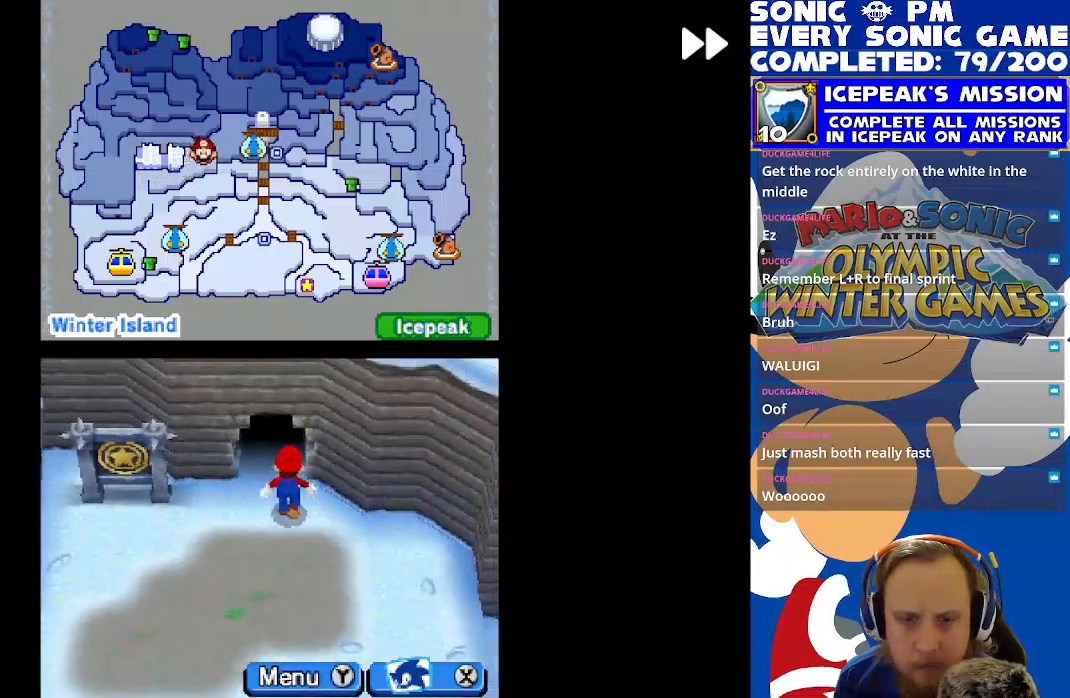
Gameplay with a controller (Xbox layout); each line is a JSON object with the inputs held at the frame after it. "events" lists button and stick changes between this image and that frame as [ms after this image, input, new state], when the widget could be followed in between. Not read: right_stick.
{"buttons": ["R2", "DPAD_UP"], "left_stick": "center", "events": []}
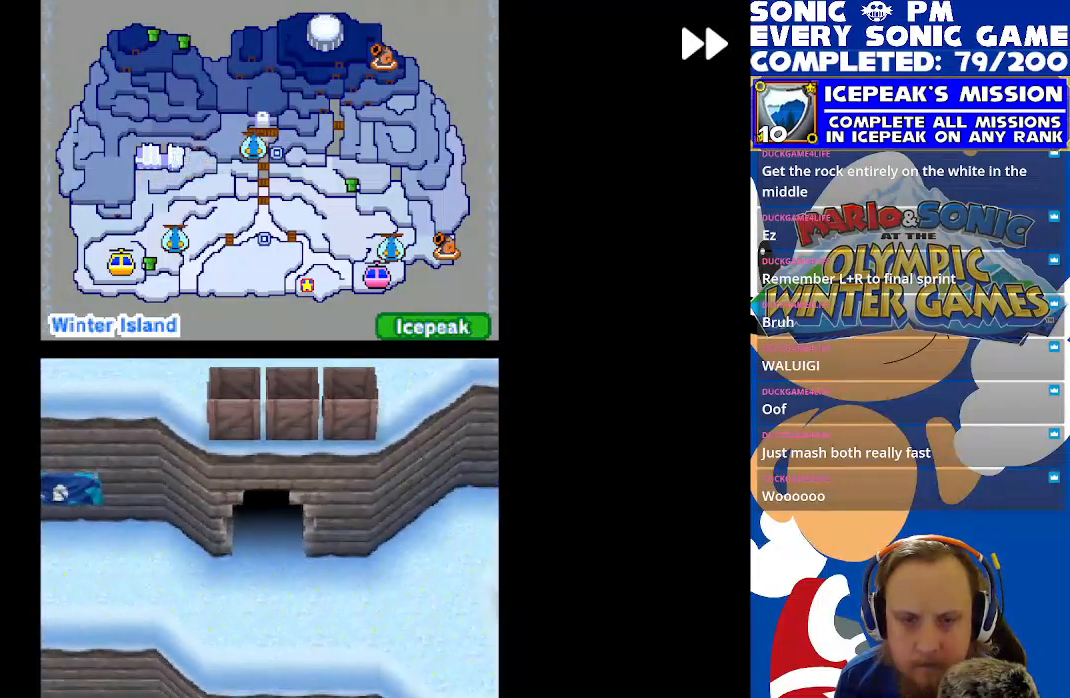
{"buttons": ["R2", "DPAD_LEFT"], "left_stick": "center", "events": [[50, "DPAD_UP", "up"], [317, "DPAD_UP", "down"], [400, "DPAD_UP", "up"], [433, "DPAD_LEFT", "down"]]}
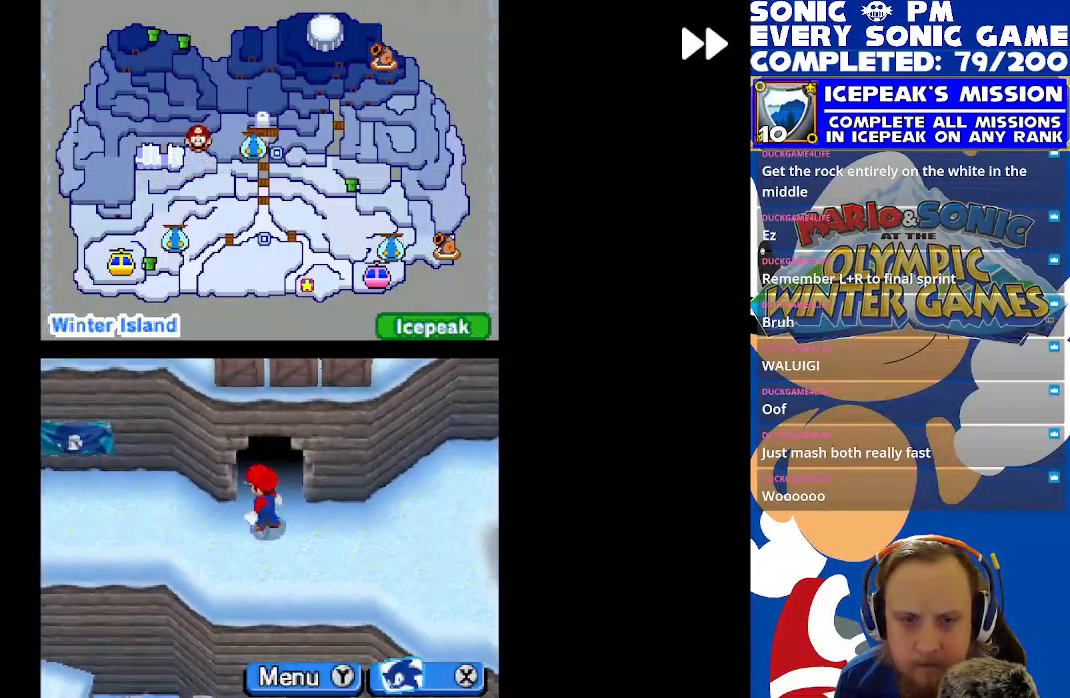
{"buttons": ["R2", "DPAD_LEFT"], "left_stick": "center", "events": []}
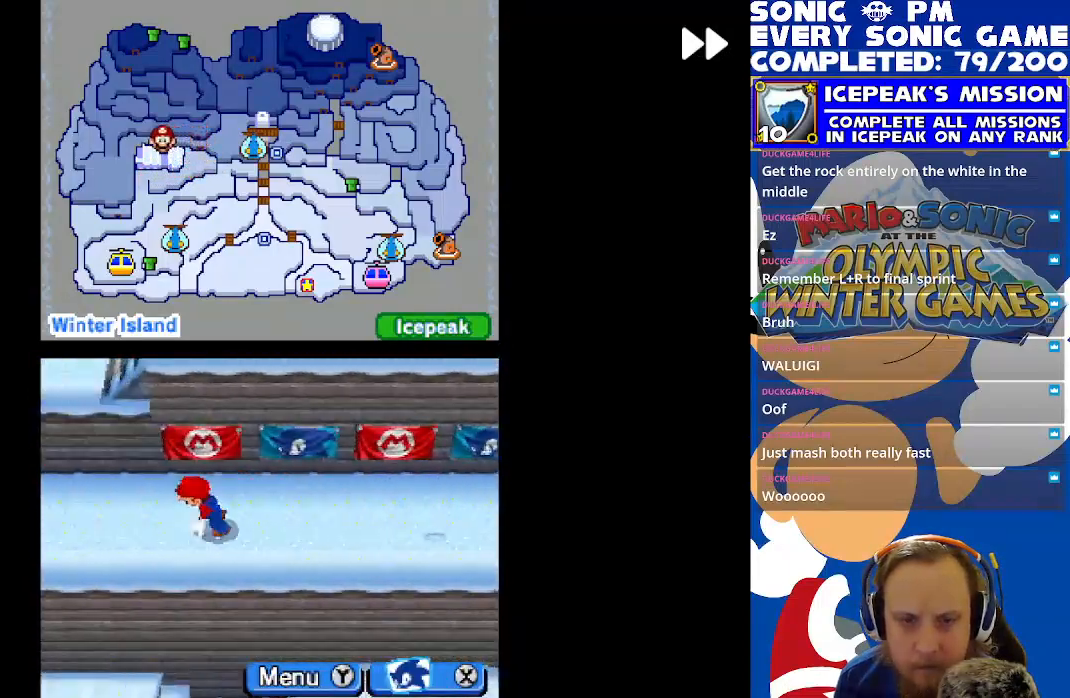
{"buttons": ["R2", "DPAD_LEFT"], "left_stick": "center", "events": []}
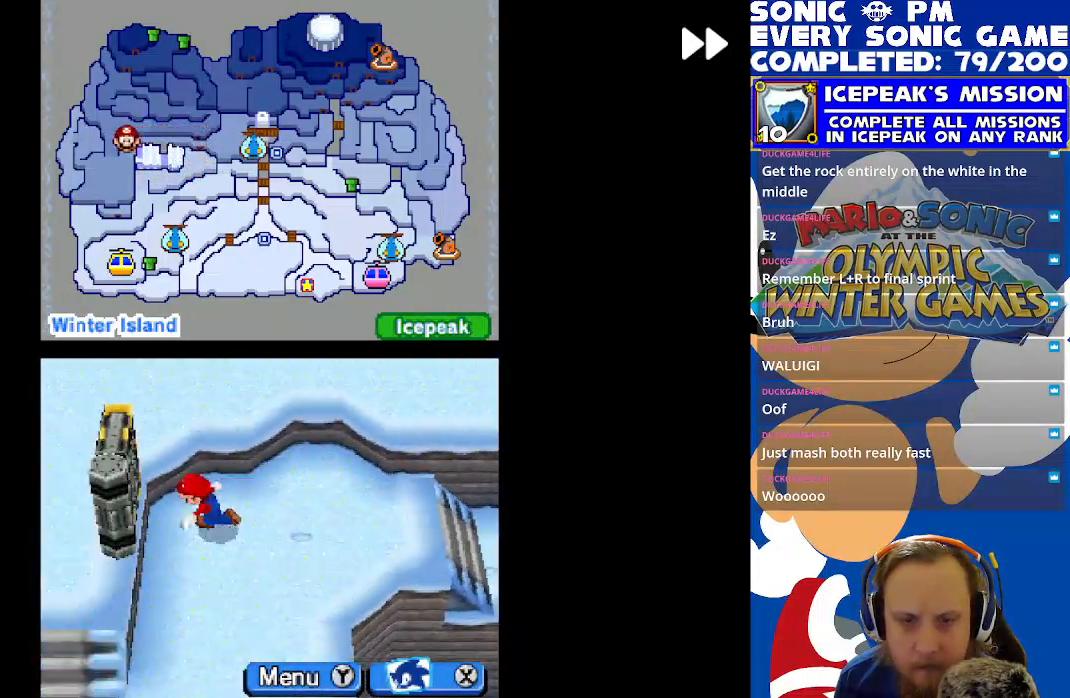
{"buttons": ["R2", "DPAD_DOWN"], "left_stick": "center", "events": [[83, "DPAD_DOWN", "down"], [83, "DPAD_LEFT", "up"]]}
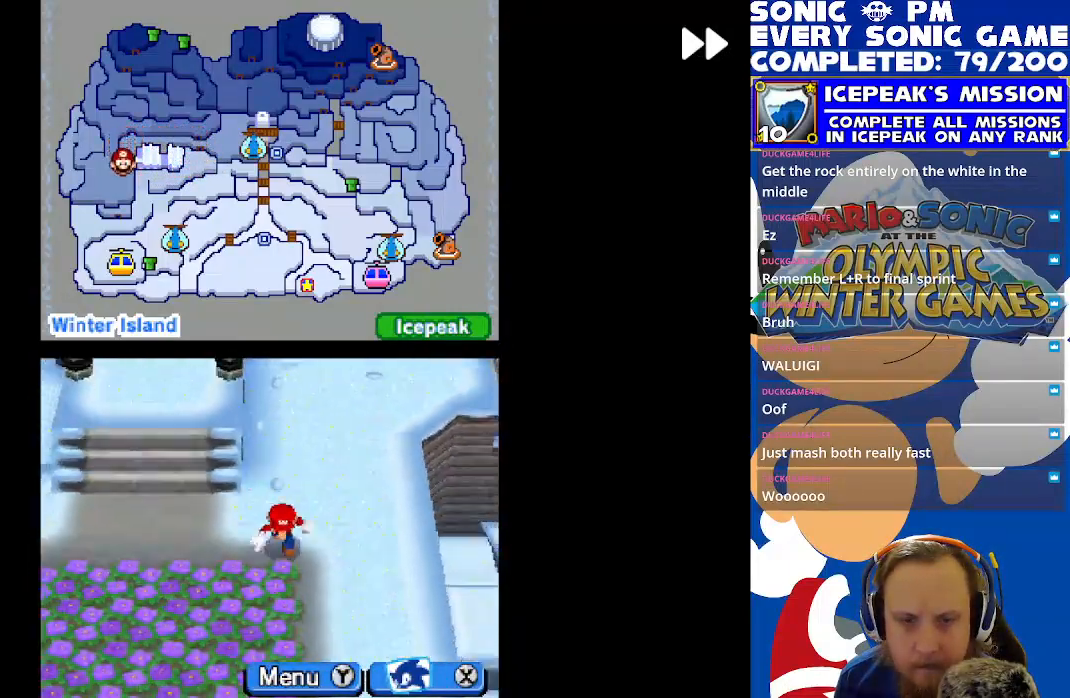
{"buttons": ["R2", "DPAD_LEFT"], "left_stick": "center", "events": [[33, "DPAD_DOWN", "up"], [33, "DPAD_LEFT", "down"]]}
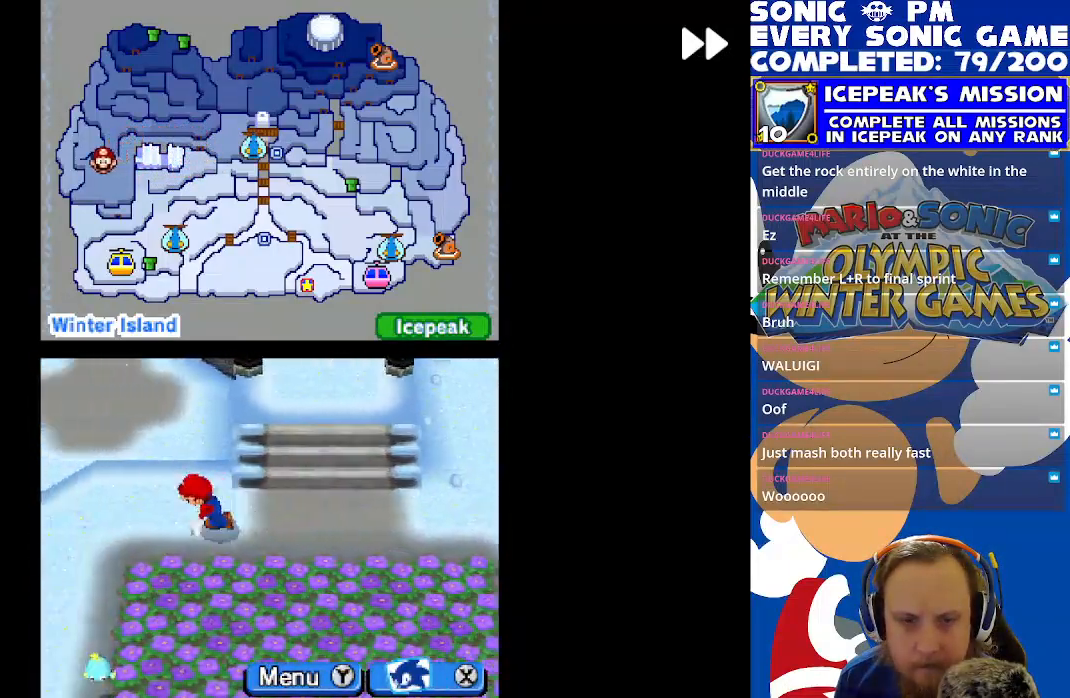
{"buttons": ["R2", "DPAD_DOWN"], "left_stick": "center", "events": [[67, "DPAD_LEFT", "up"], [83, "DPAD_DOWN", "down"]]}
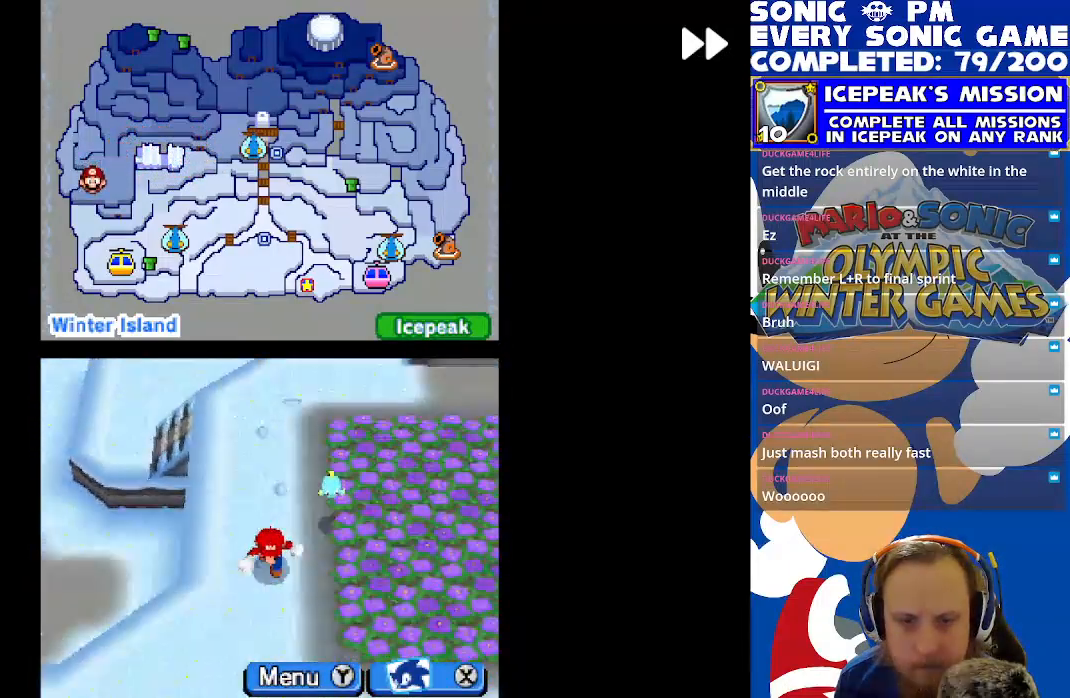
{"buttons": ["R2", "DPAD_RIGHT"], "left_stick": "center", "events": [[67, "DPAD_RIGHT", "down"], [333, "DPAD_DOWN", "up"]]}
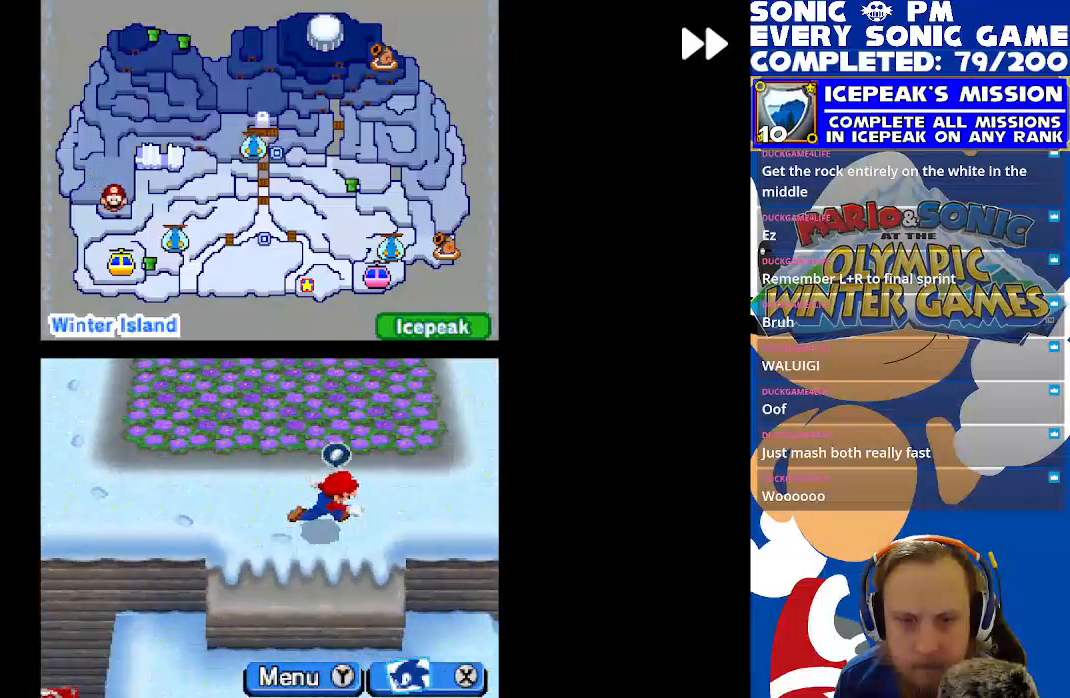
{"buttons": ["B", "R2", "DPAD_LEFT"], "left_stick": "center", "events": [[50, "DPAD_RIGHT", "up"], [133, "B", "down"], [167, "DPAD_LEFT", "down"], [217, "B", "up"], [317, "B", "down"], [383, "B", "up"], [450, "B", "down"]]}
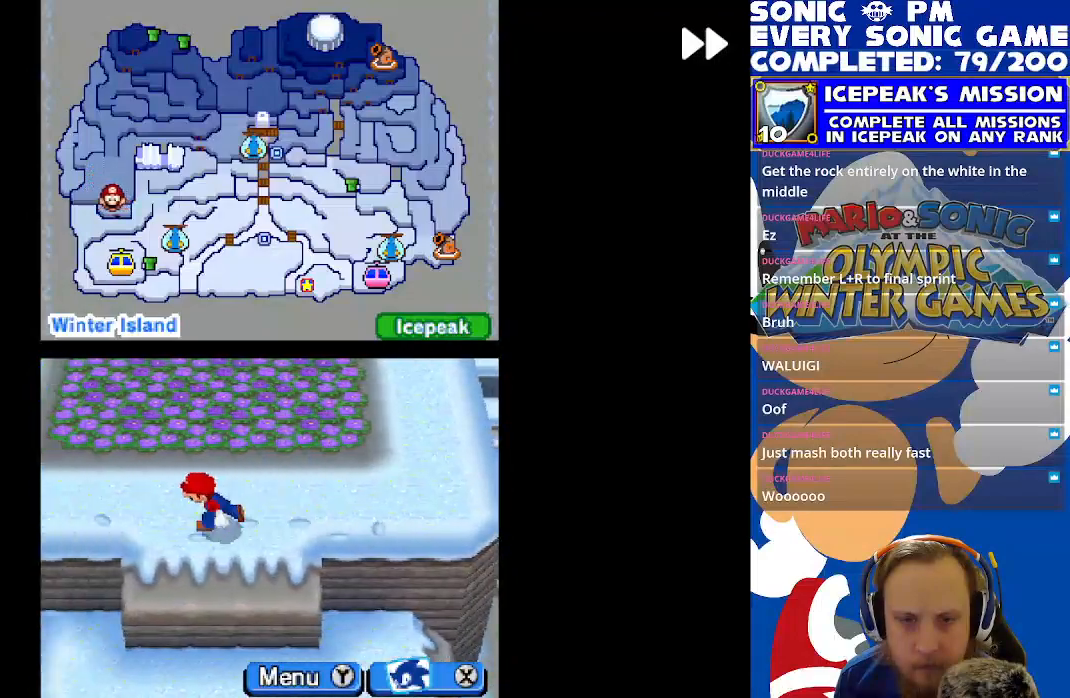
{"buttons": ["B", "R2"], "left_stick": "center", "events": [[50, "B", "up"], [117, "B", "down"], [183, "DPAD_LEFT", "up"], [200, "B", "up"], [267, "DPAD_UP", "down"], [283, "B", "down"], [367, "B", "up"], [383, "DPAD_UP", "up"], [433, "B", "down"]]}
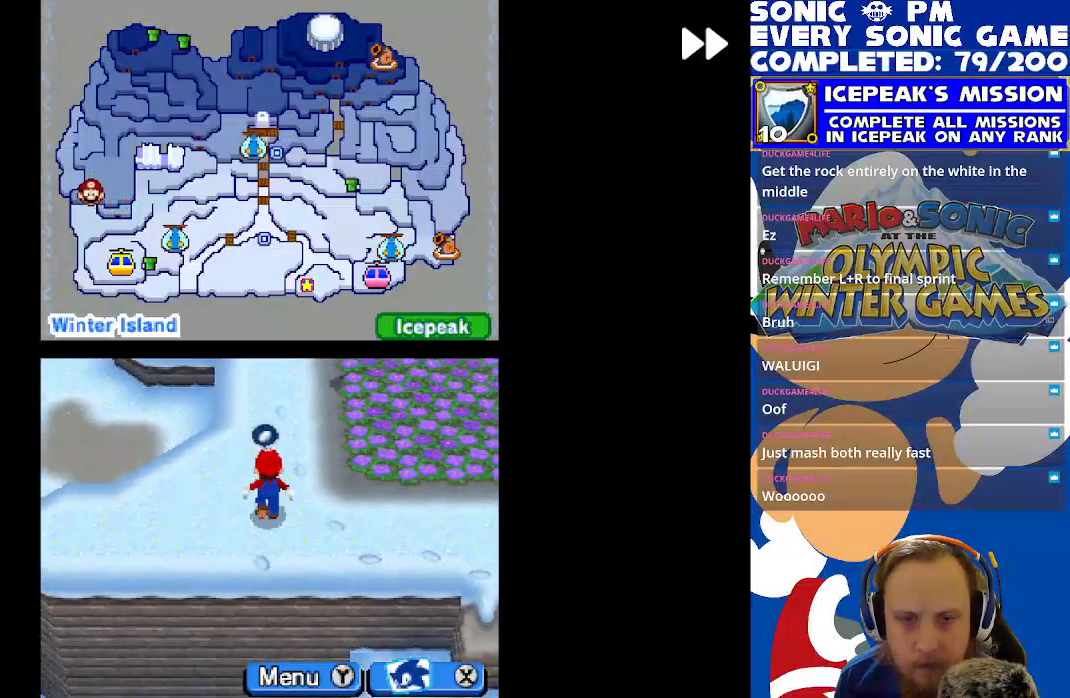
{"buttons": ["B", "R2", "DPAD_LEFT"], "left_stick": "center", "events": [[33, "B", "up"], [117, "B", "down"], [117, "DPAD_LEFT", "down"], [200, "B", "up"], [283, "B", "down"], [283, "DPAD_DOWN", "down"], [283, "DPAD_LEFT", "up"], [383, "B", "up"], [383, "DPAD_DOWN", "up"], [383, "DPAD_LEFT", "down"], [467, "B", "down"]]}
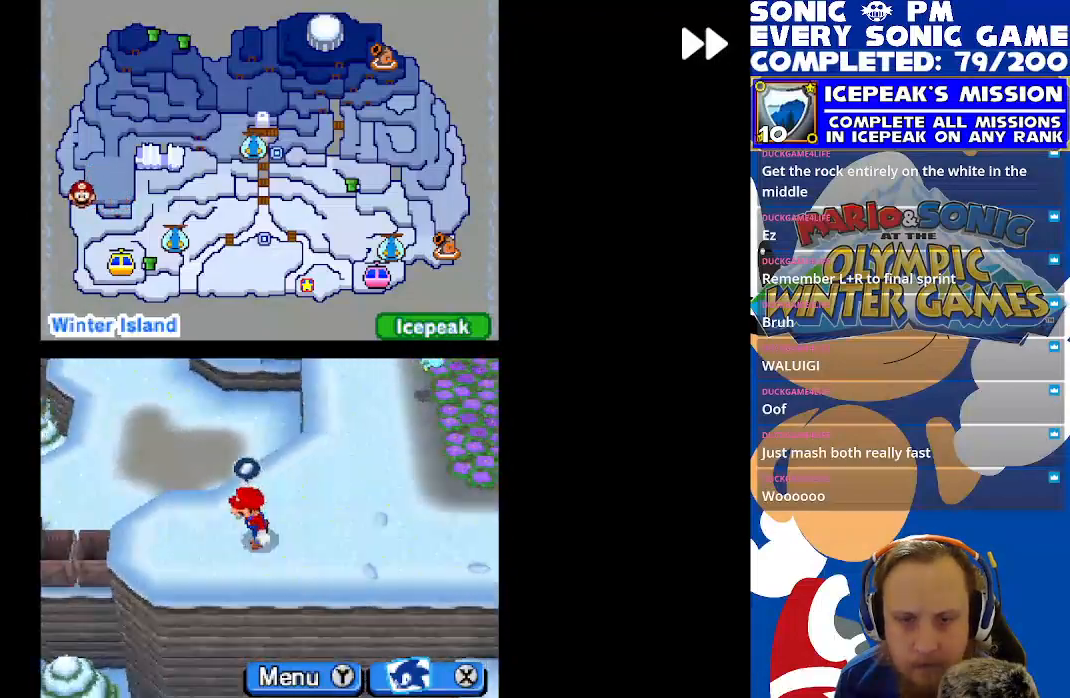
{"buttons": ["B", "R2"], "left_stick": "center", "events": [[50, "B", "up"], [67, "DPAD_LEFT", "up"], [117, "B", "down"], [217, "B", "up"], [267, "DPAD_RIGHT", "down"], [283, "B", "down"], [383, "B", "up"], [417, "DPAD_RIGHT", "up"], [450, "B", "down"]]}
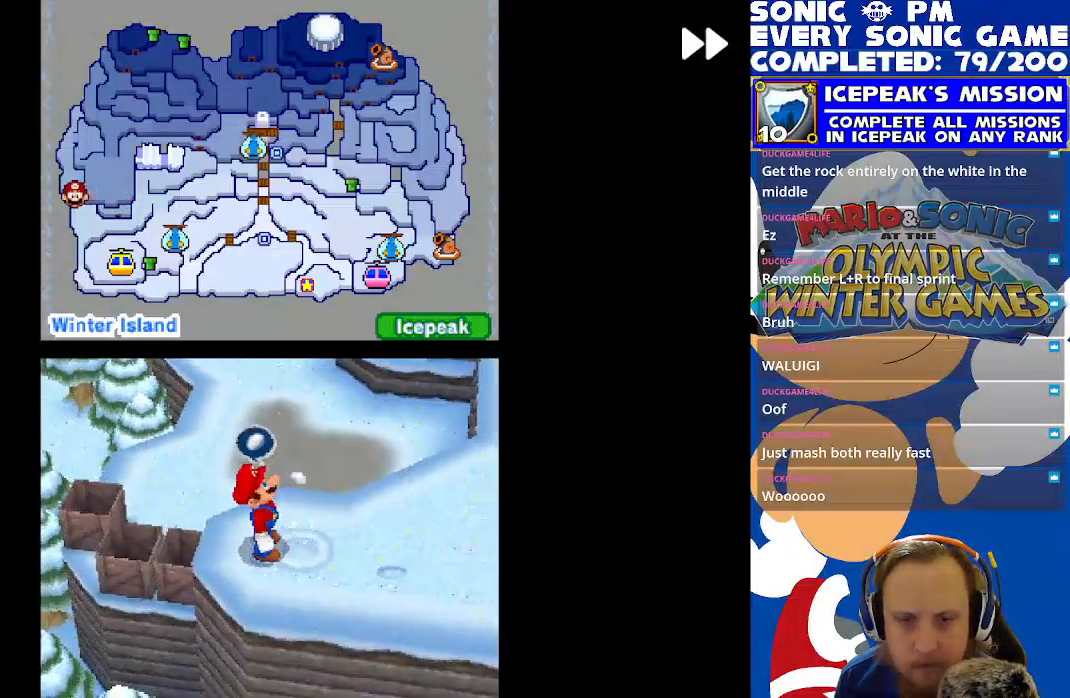
{"buttons": ["R2"], "left_stick": "center", "events": [[17, "B", "up"], [100, "B", "down"], [200, "B", "up"], [250, "B", "down"], [333, "B", "up"]]}
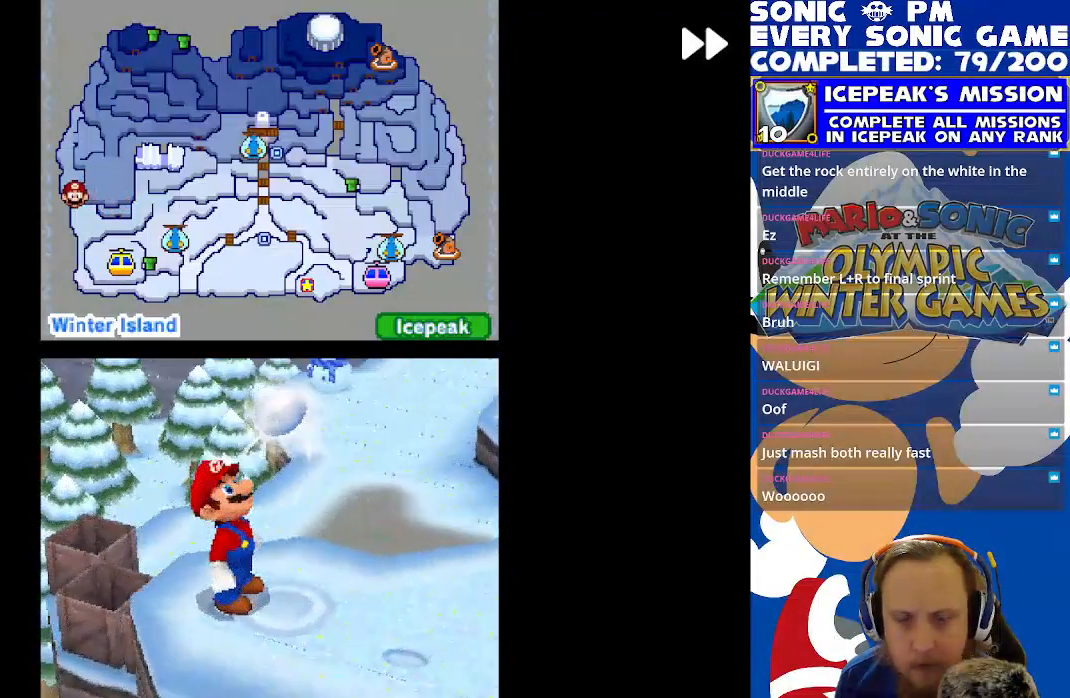
{"buttons": ["B", "R2", "DPAD_RIGHT"], "left_stick": "center", "events": [[183, "B", "down"], [217, "DPAD_RIGHT", "down"], [250, "B", "up"], [333, "B", "down"], [417, "B", "up"], [500, "B", "down"]]}
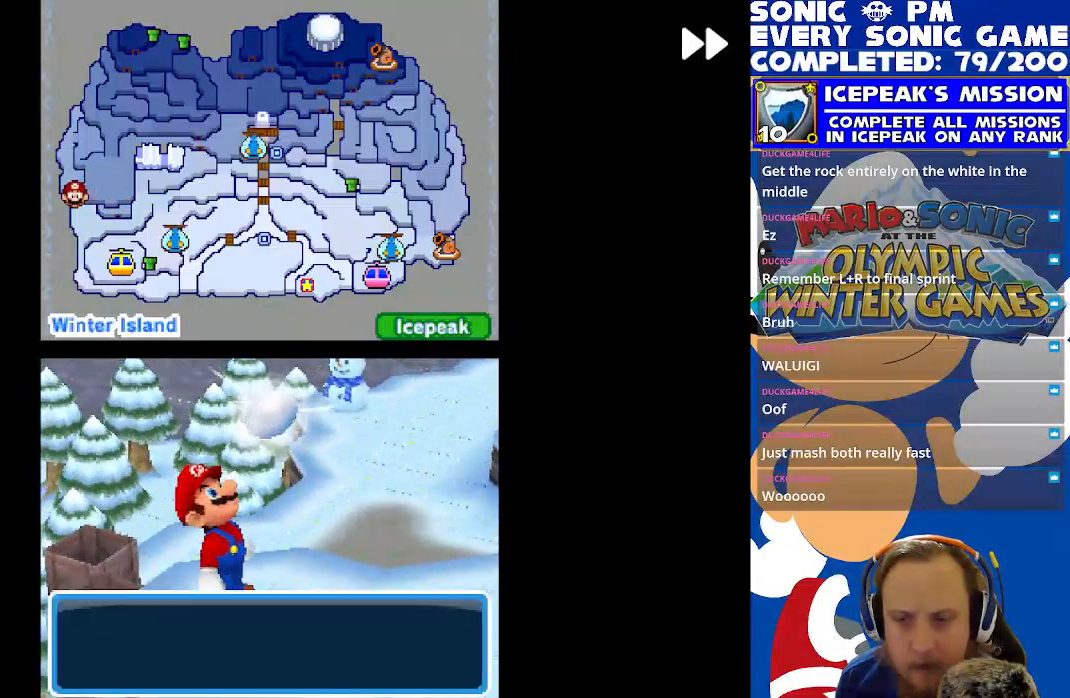
{"buttons": ["B", "R2", "DPAD_RIGHT"], "left_stick": "center", "events": [[83, "B", "up"], [167, "B", "down"], [250, "B", "up"], [333, "B", "down"], [400, "B", "up"], [483, "B", "down"]]}
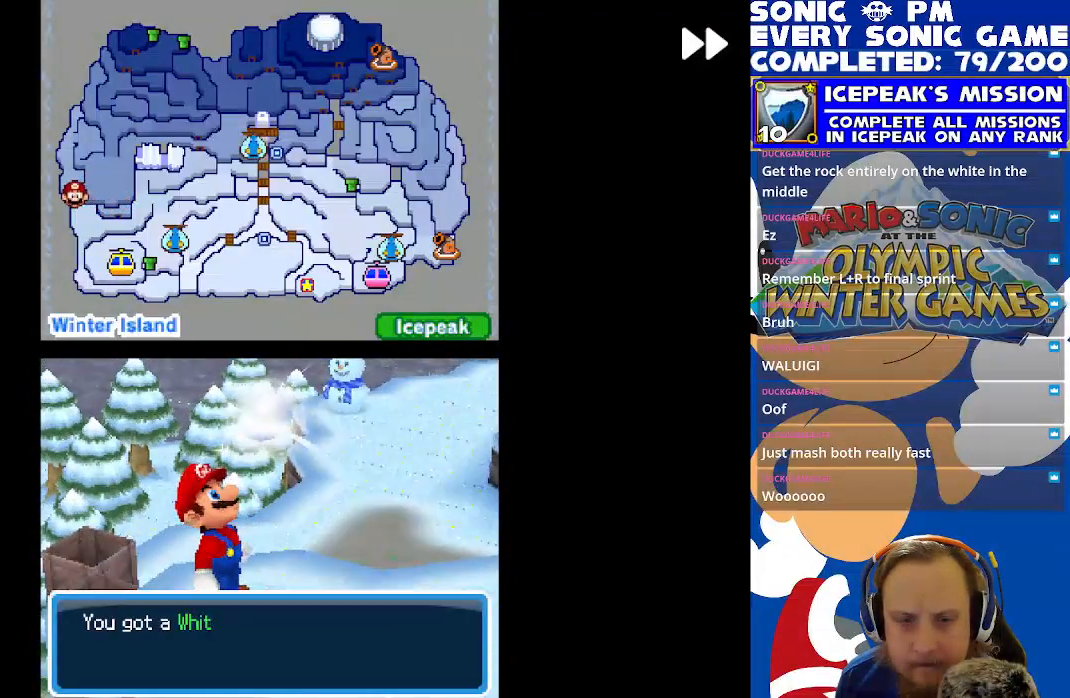
{"buttons": ["B", "R2", "DPAD_RIGHT"], "left_stick": "center", "events": [[67, "B", "up"], [133, "B", "down"], [233, "B", "up"], [300, "B", "down"], [400, "B", "up"], [467, "B", "down"]]}
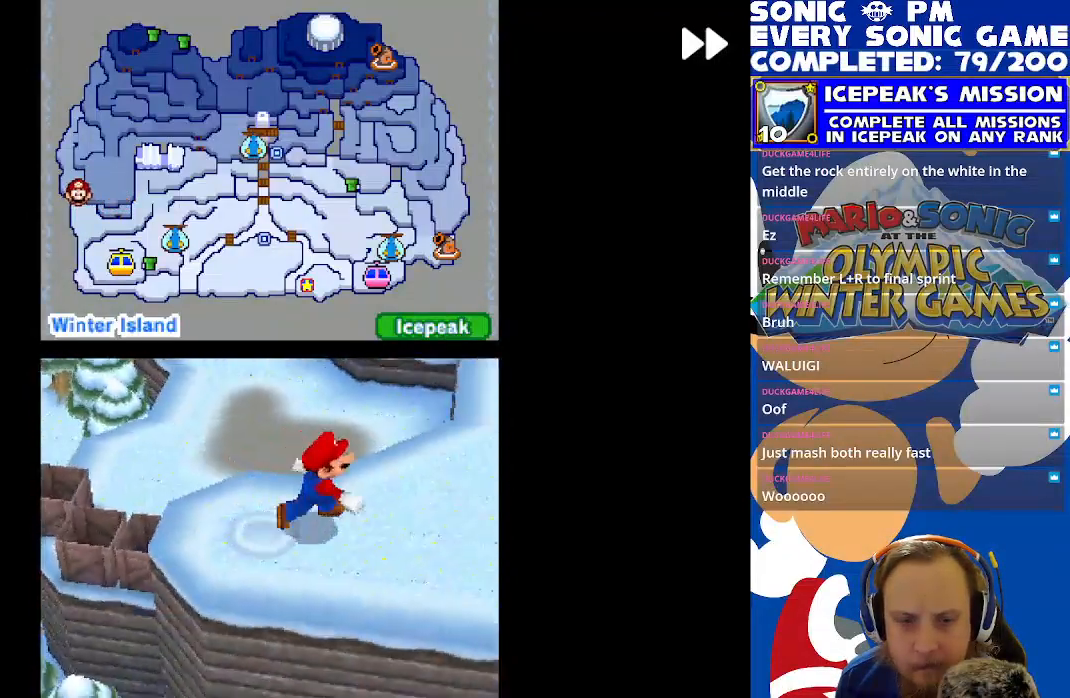
{"buttons": ["R2", "DPAD_UP"], "left_stick": "center", "events": [[67, "B", "up"], [150, "DPAD_RIGHT", "up"], [183, "DPAD_UP", "down"], [383, "DPAD_LEFT", "down"], [483, "DPAD_LEFT", "up"]]}
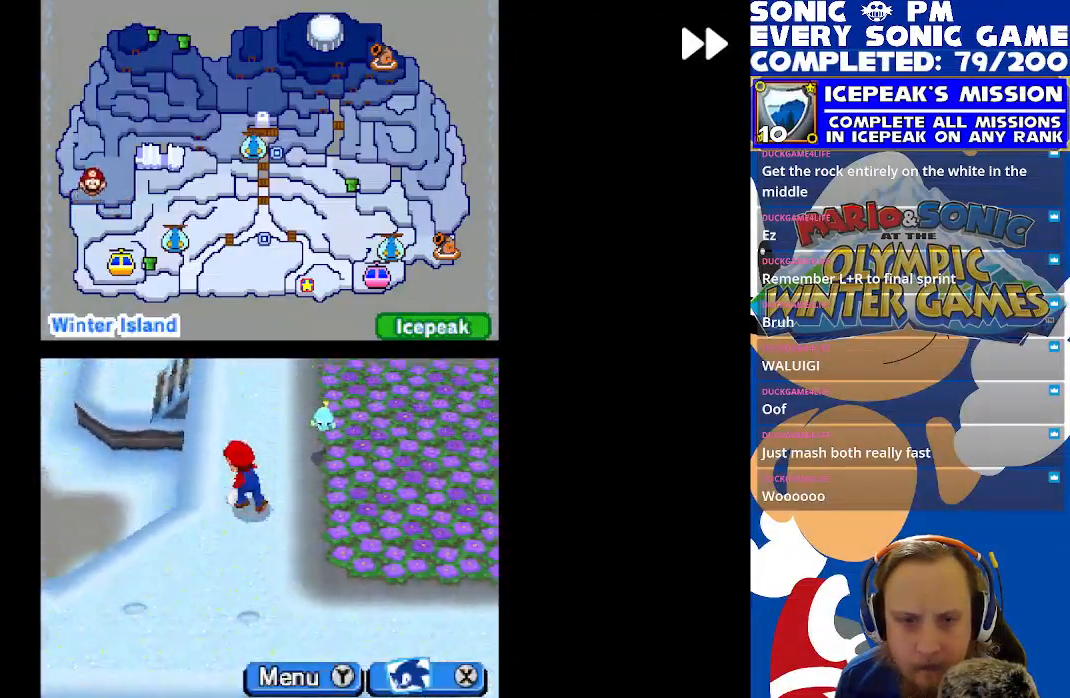
{"buttons": ["R2", "DPAD_DOWN"], "left_stick": "center", "events": [[217, "DPAD_UP", "up"], [283, "DPAD_DOWN", "down"]]}
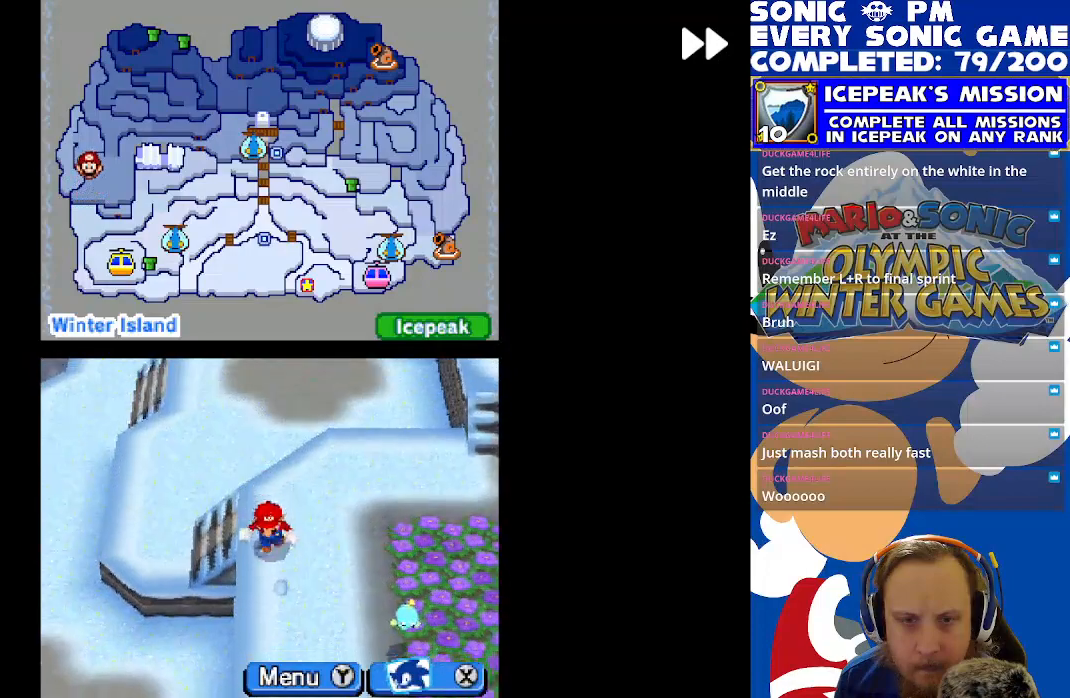
{"buttons": ["R2", "DPAD_RIGHT"], "left_stick": "center", "events": [[267, "DPAD_RIGHT", "down"], [400, "DPAD_DOWN", "up"]]}
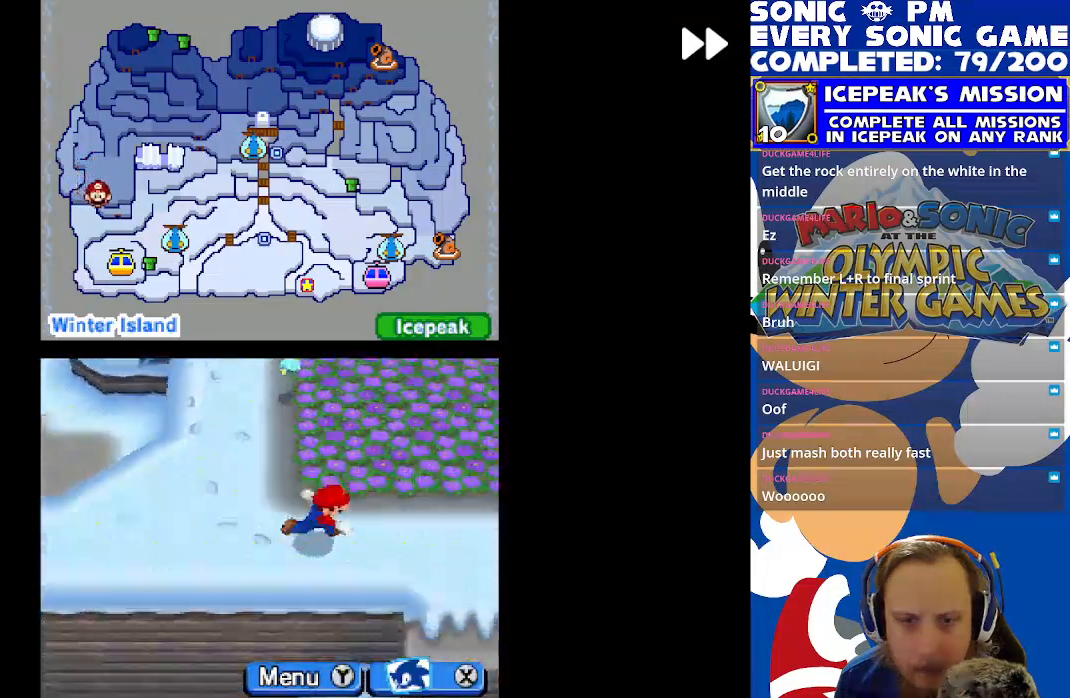
{"buttons": ["R2"], "left_stick": "center", "events": [[450, "DPAD_RIGHT", "up"]]}
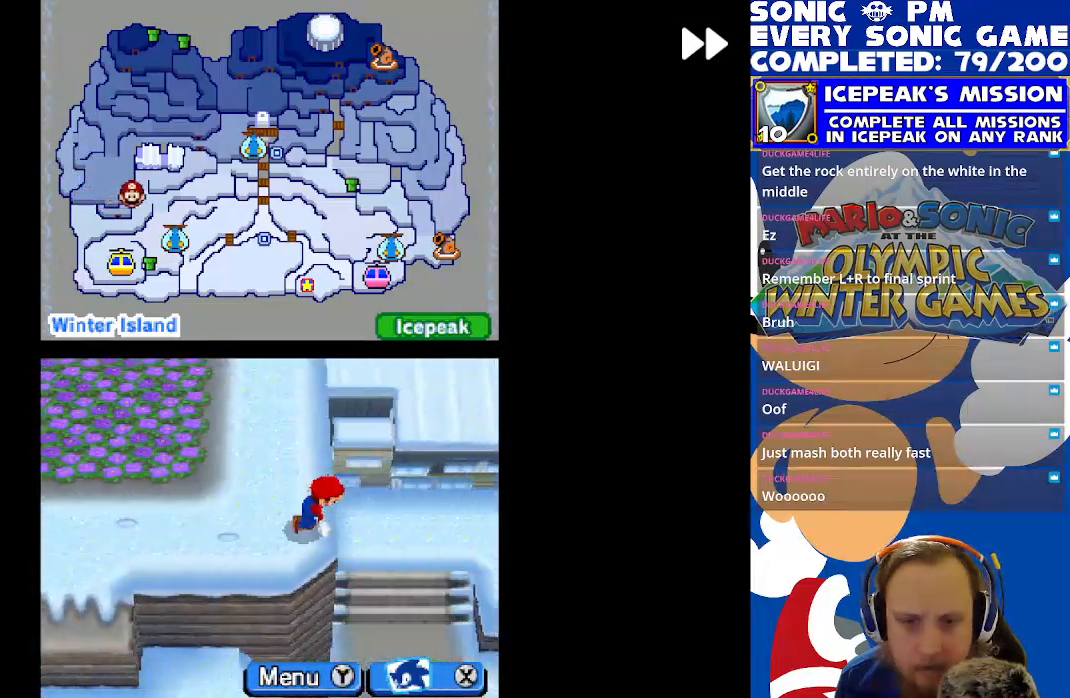
{"buttons": ["R2", "DPAD_DOWN"], "left_stick": "center", "events": [[17, "DPAD_LEFT", "down"], [367, "DPAD_DOWN", "down"], [367, "DPAD_LEFT", "up"]]}
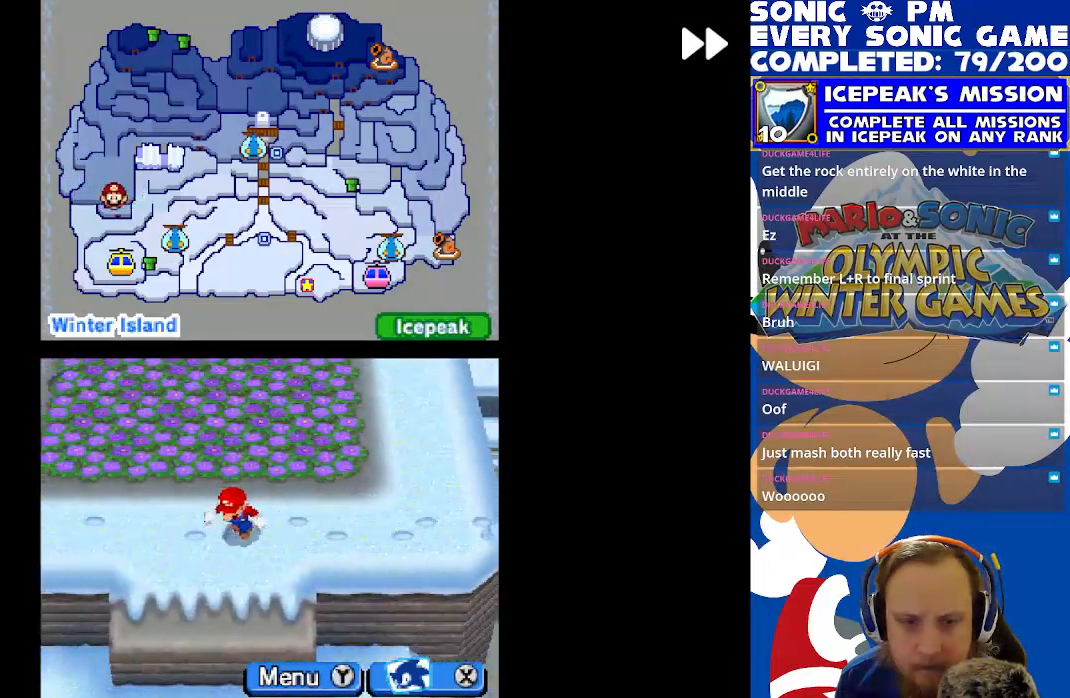
{"buttons": ["R2", "DPAD_RIGHT"], "left_stick": "center", "events": [[250, "DPAD_DOWN", "up"], [417, "DPAD_RIGHT", "down"]]}
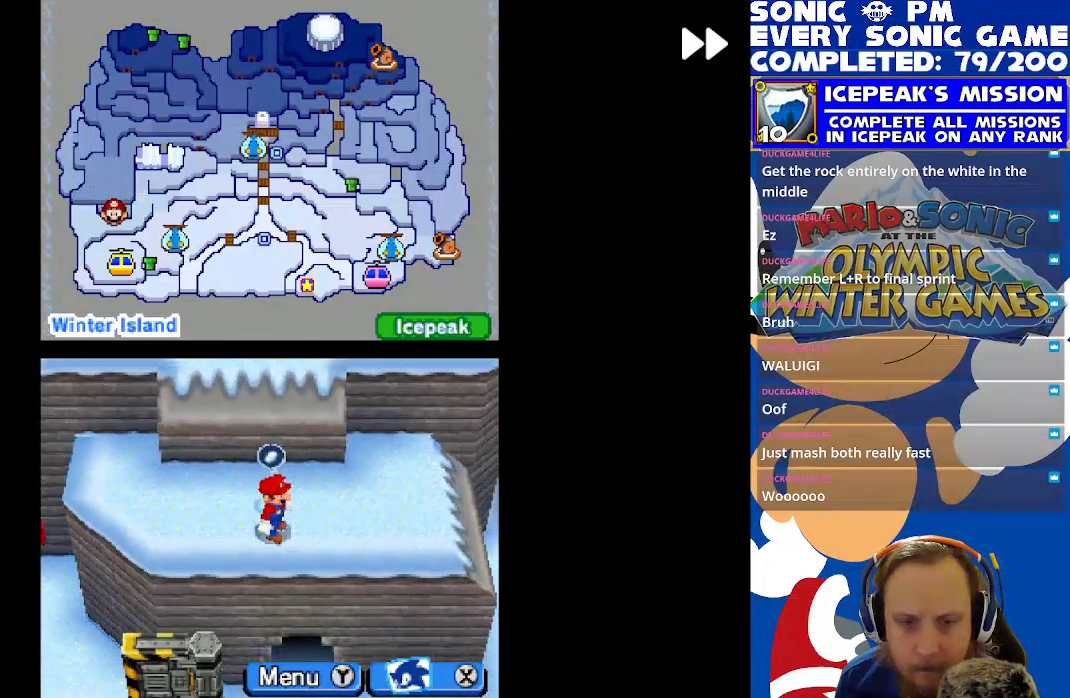
{"buttons": ["R2"], "left_stick": "center", "events": [[117, "DPAD_RIGHT", "up"], [167, "DPAD_LEFT", "down"], [250, "B", "down"], [350, "B", "up"], [417, "B", "down"], [467, "DPAD_LEFT", "up"], [500, "B", "up"]]}
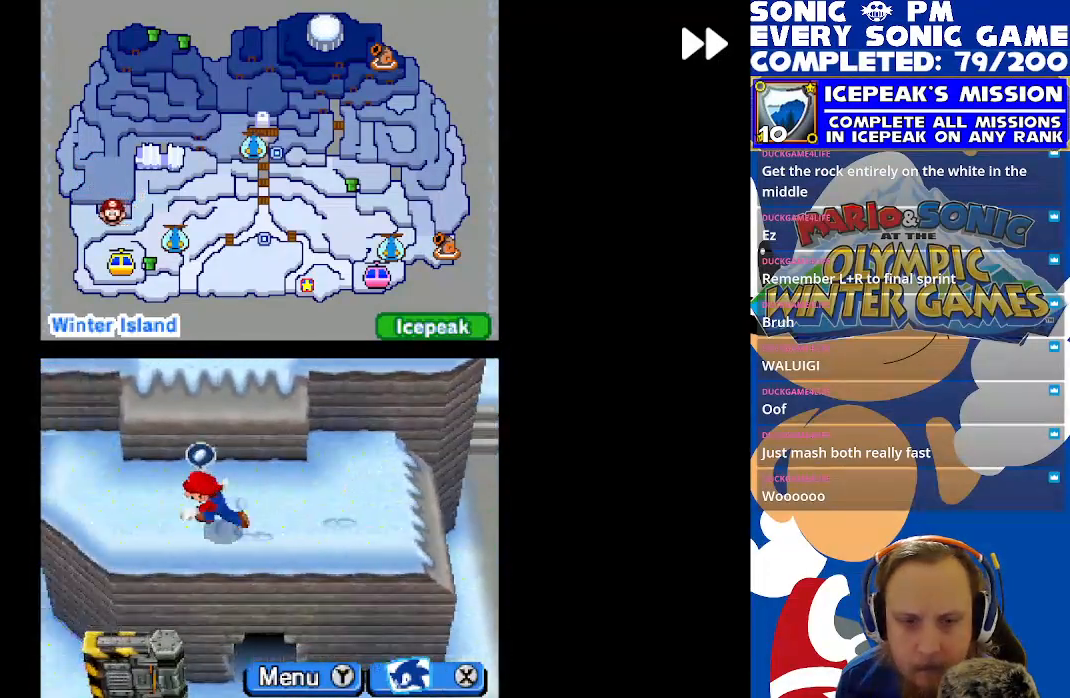
{"buttons": ["R2"], "left_stick": "center", "events": [[67, "B", "down"], [117, "DPAD_UP", "down"], [167, "B", "up"], [167, "DPAD_RIGHT", "down"], [200, "DPAD_UP", "up"], [233, "B", "down"], [333, "B", "up"], [350, "DPAD_RIGHT", "up"], [400, "B", "down"], [500, "B", "up"]]}
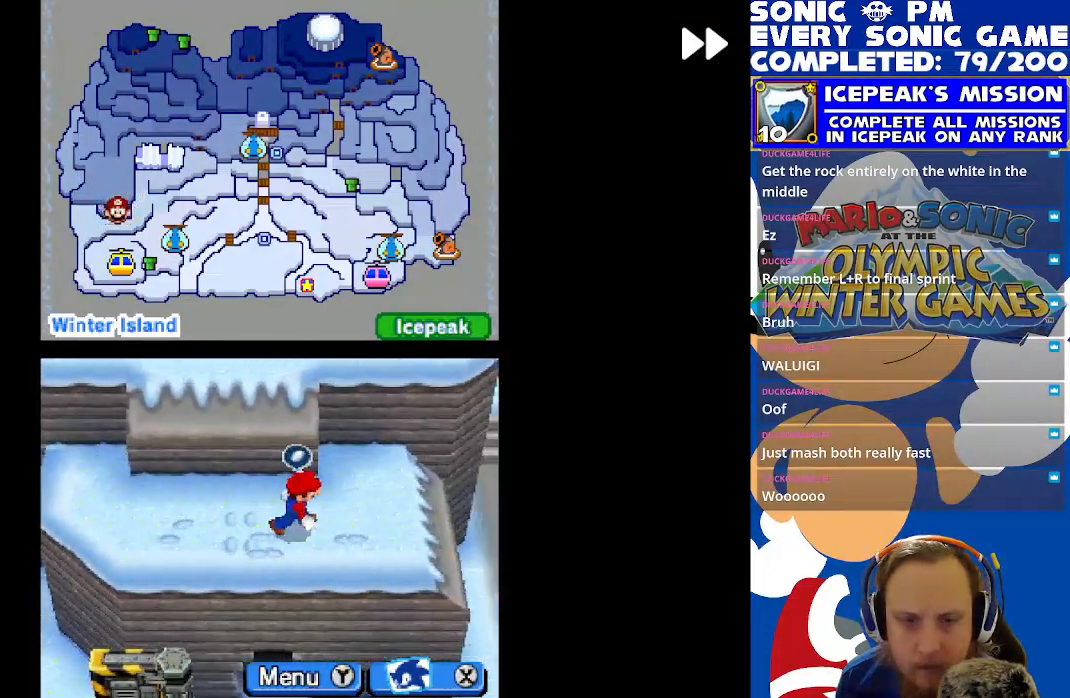
{"buttons": ["R2", "DPAD_DOWN"], "left_stick": "center", "events": [[67, "B", "down"], [100, "DPAD_UP", "down"], [150, "B", "up"], [183, "DPAD_RIGHT", "down"], [233, "B", "down"], [250, "DPAD_UP", "up"], [317, "B", "up"], [317, "DPAD_RIGHT", "up"], [400, "B", "down"], [433, "DPAD_DOWN", "down"], [500, "B", "up"]]}
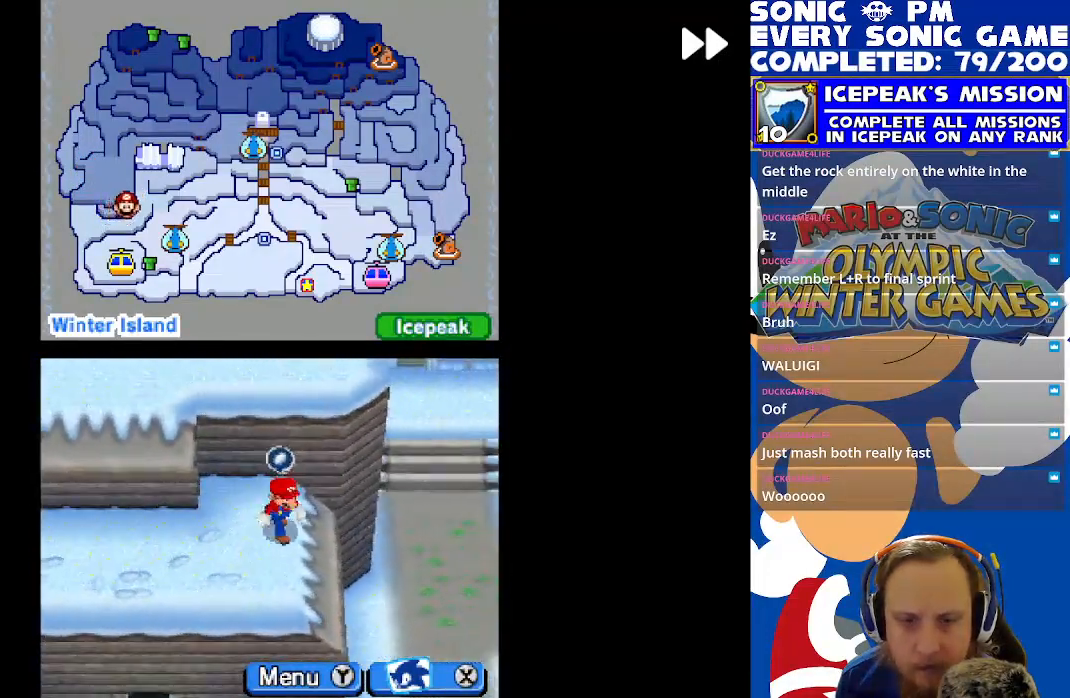
{"buttons": ["R2"], "left_stick": "center", "events": [[50, "DPAD_DOWN", "up"], [50, "DPAD_LEFT", "down"], [83, "B", "down"], [167, "B", "up"], [250, "B", "down"], [333, "B", "up"], [383, "DPAD_LEFT", "up"], [417, "B", "down"], [500, "B", "up"]]}
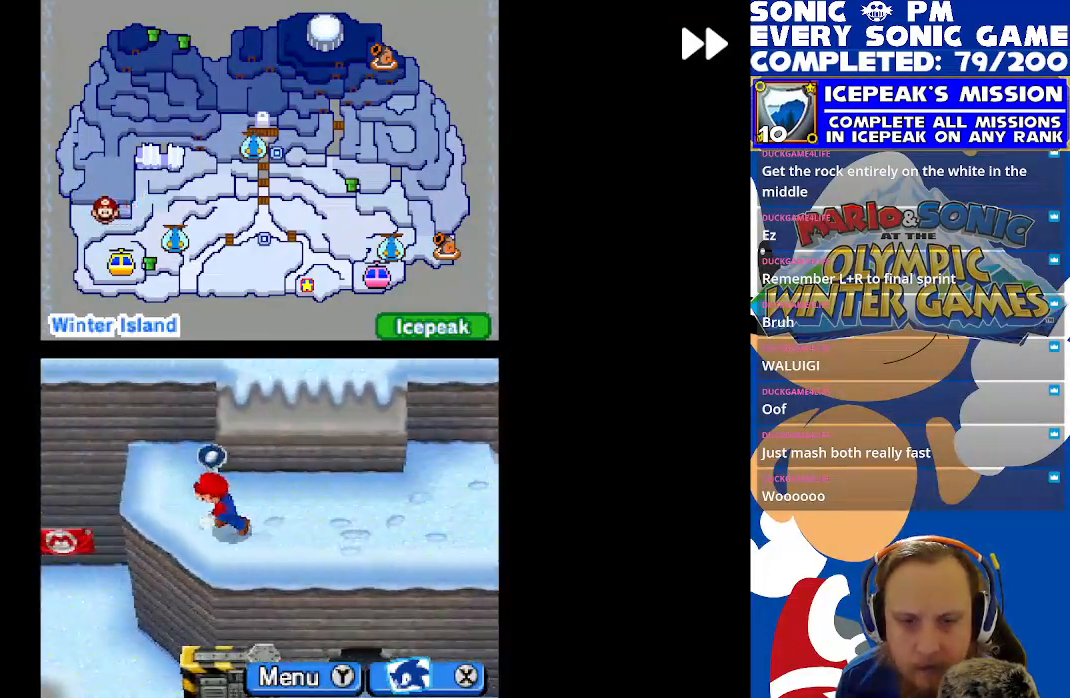
{"buttons": ["B", "R2", "DPAD_RIGHT"], "left_stick": "center", "events": [[83, "B", "down"], [133, "DPAD_UP", "down"], [183, "B", "up"], [217, "DPAD_UP", "up"], [267, "B", "down"], [350, "B", "up"], [367, "DPAD_DOWN", "down"], [367, "DPAD_RIGHT", "down"], [433, "B", "down"], [467, "DPAD_DOWN", "up"]]}